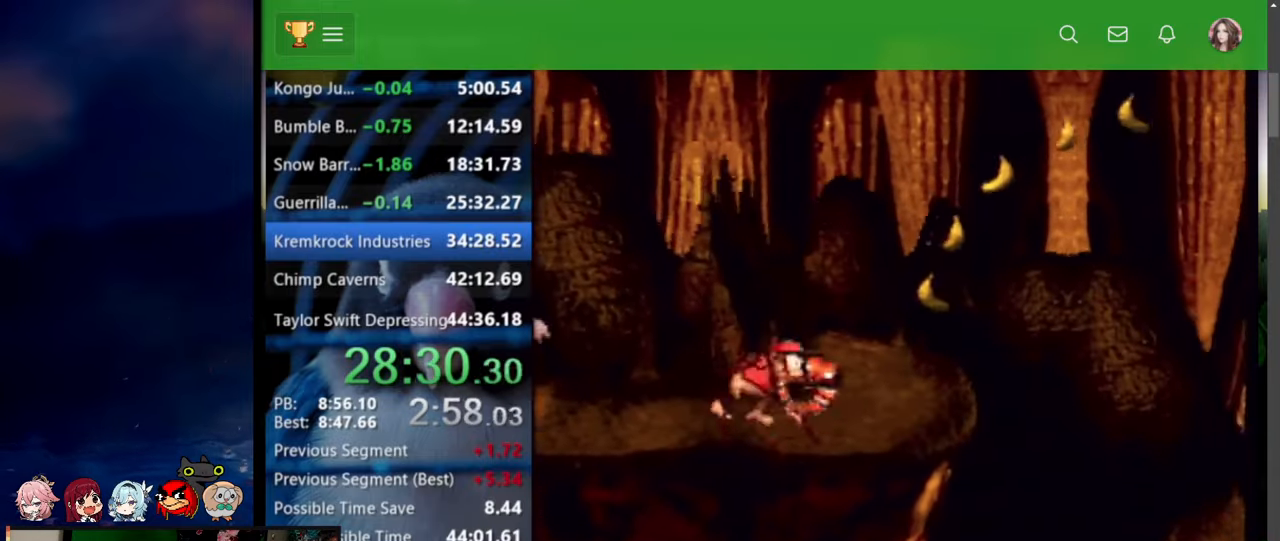
Gameplay with a controller (Nintendo layout); each line is a JSON object with the inputs held at the frame after it. "events" lists button and stick changes between this image and that frame as [ms after this image, input, new state], when the widget could be followed in between. Not read: L3 R3.
{"buttons": ["Y", "DPAD_RIGHT"], "events": []}
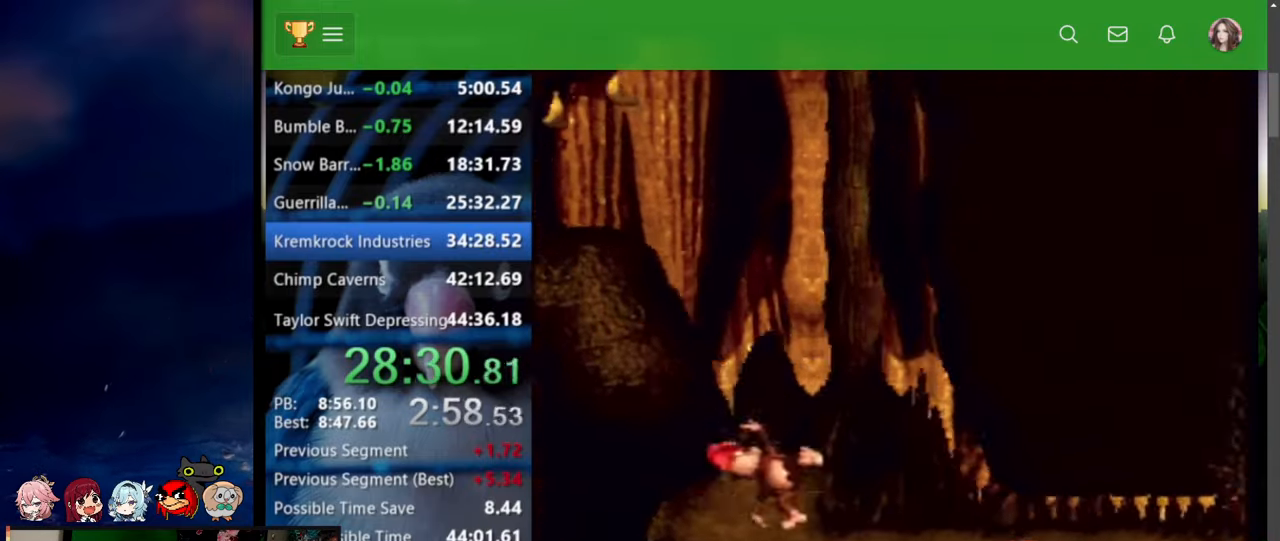
{"buttons": ["Y", "DPAD_RIGHT"], "events": [[34, "DPAD_UP", "down"], [50, "DPAD_UP", "up"], [134, "DPAD_UP", "down"], [200, "B", "down"], [200, "X", "down"], [284, "DPAD_UP", "up"], [350, "DPAD_UP", "down"], [384, "DPAD_UP", "up"], [400, "B", "up"], [434, "X", "up"]]}
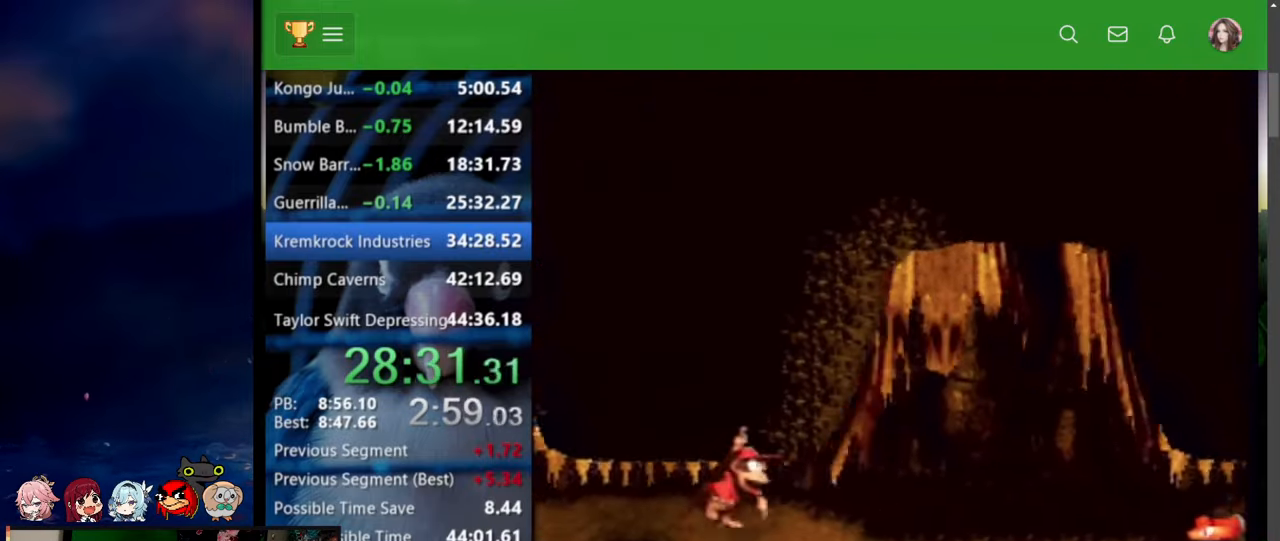
{"buttons": ["Y", "DPAD_RIGHT"], "events": [[167, "Y", "up"], [217, "Y", "down"]]}
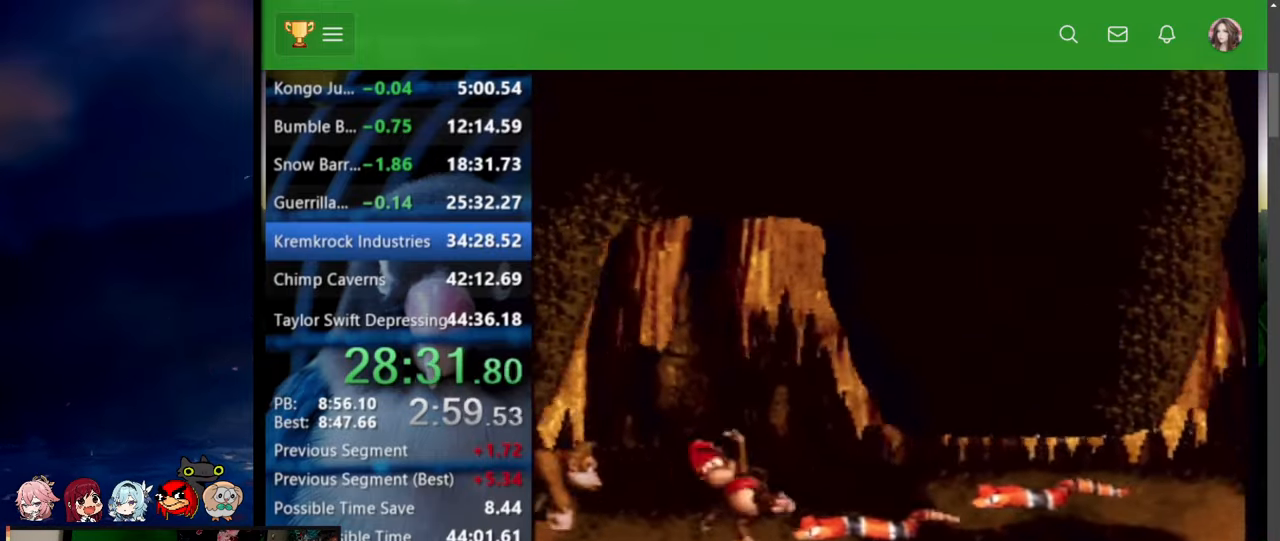
{"buttons": ["B", "X", "Y", "DPAD_DOWN", "DPAD_RIGHT"], "events": [[417, "B", "down"], [417, "X", "down"], [484, "DPAD_DOWN", "down"]]}
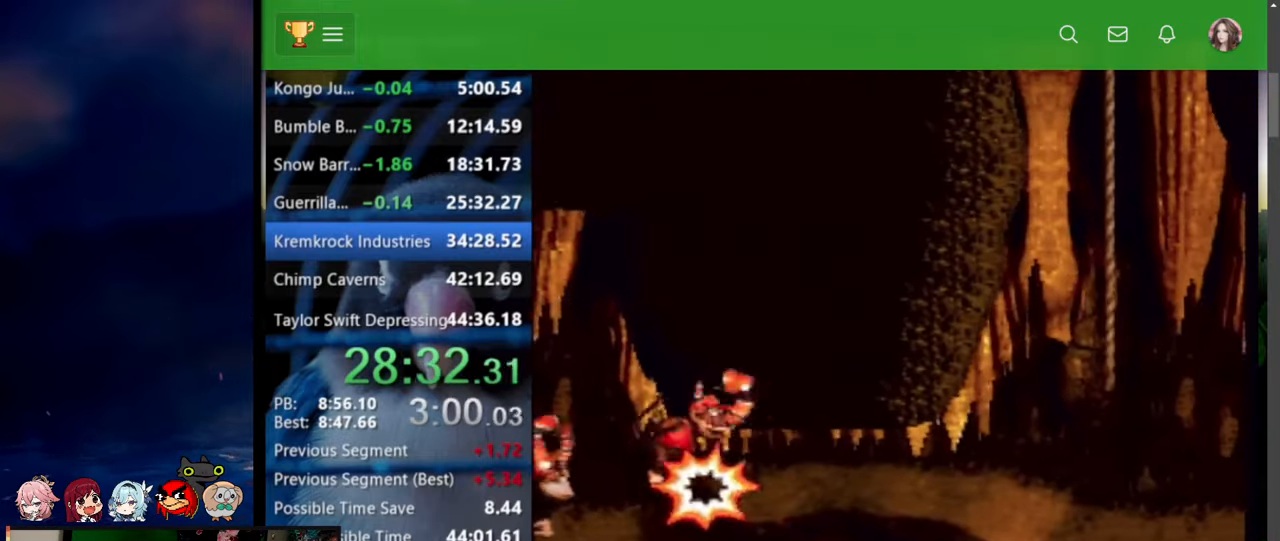
{"buttons": ["B", "X", "Y", "DPAD_RIGHT"], "events": [[67, "X", "up"], [84, "B", "up"], [234, "Y", "up"], [334, "Y", "down"], [400, "B", "down"], [400, "DPAD_DOWN", "up"], [417, "X", "down"]]}
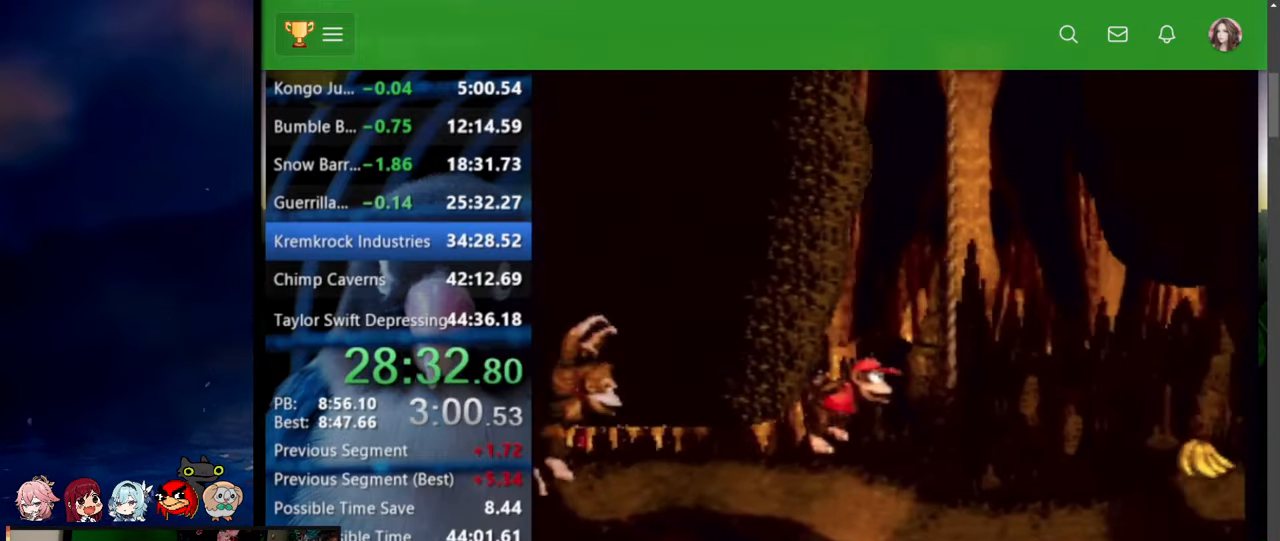
{"buttons": ["B", "X", "Y", "DPAD_UP", "DPAD_LEFT"], "events": [[67, "DPAD_UP", "down"], [234, "B", "up"], [234, "DPAD_UP", "up"], [234, "X", "up"], [284, "B", "down"], [284, "X", "down"], [350, "DPAD_UP", "down"], [367, "DPAD_RIGHT", "up"], [417, "DPAD_LEFT", "down"]]}
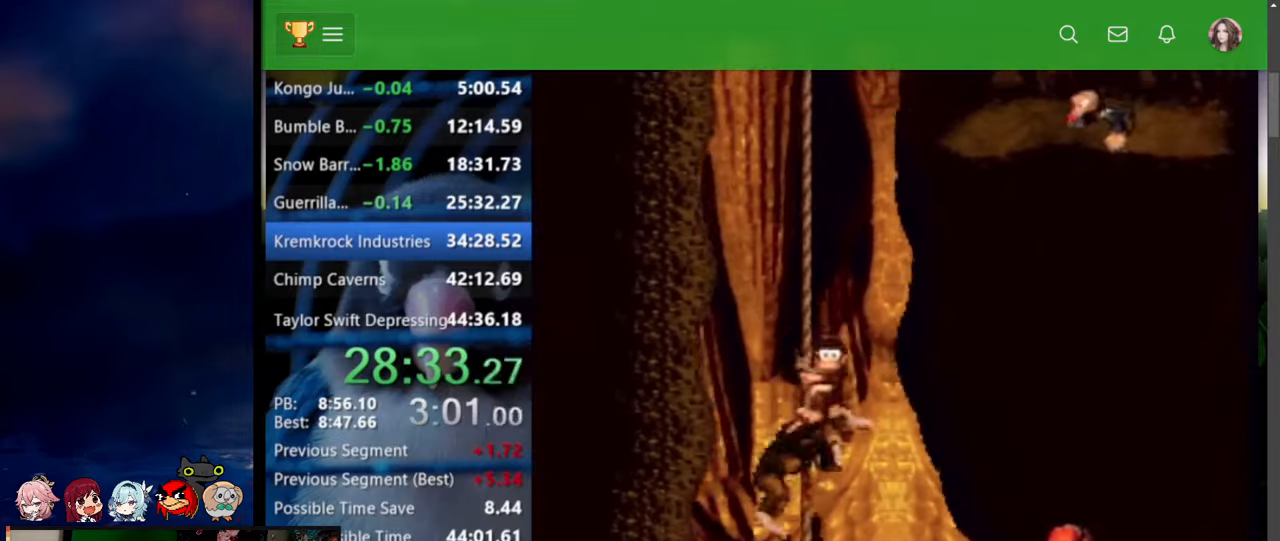
{"buttons": ["B", "X", "Y", "DPAD_UP", "DPAD_LEFT"], "events": [[50, "B", "up"], [50, "DPAD_LEFT", "up"], [50, "X", "up"], [84, "DPAD_RIGHT", "down"], [100, "B", "down"], [100, "DPAD_UP", "up"], [117, "X", "down"], [150, "DPAD_UP", "down"], [250, "DPAD_RIGHT", "up"], [284, "DPAD_LEFT", "down"]]}
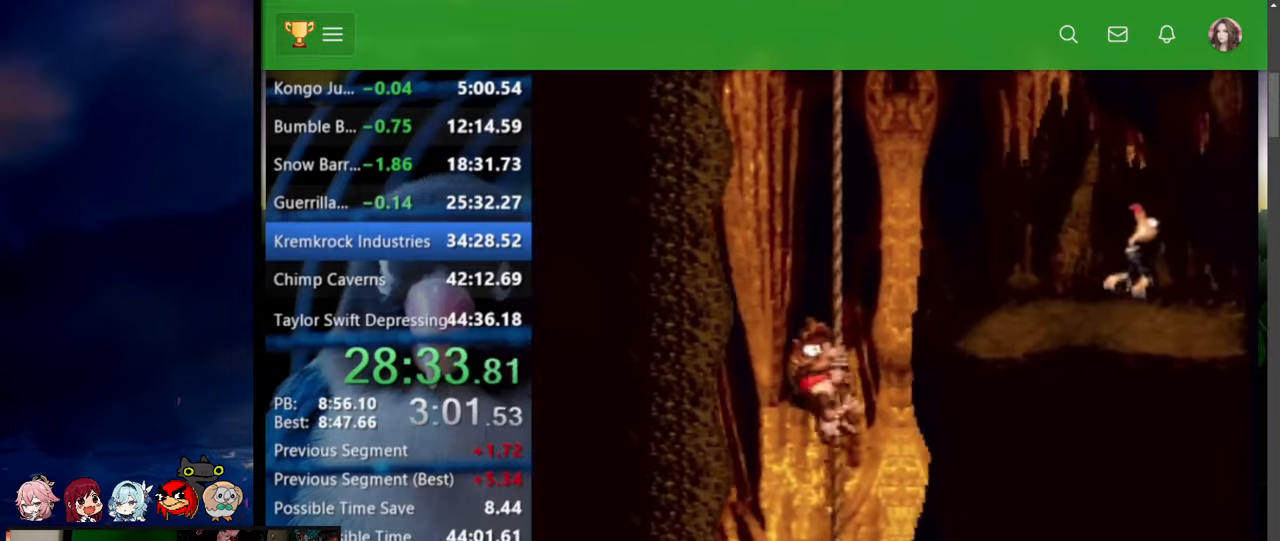
{"buttons": ["Y", "DPAD_RIGHT"], "events": [[34, "DPAD_LEFT", "up"], [50, "B", "up"], [50, "DPAD_RIGHT", "down"], [67, "X", "up"], [100, "B", "down"], [100, "X", "down"], [467, "DPAD_UP", "up"], [500, "B", "up"], [500, "X", "up"]]}
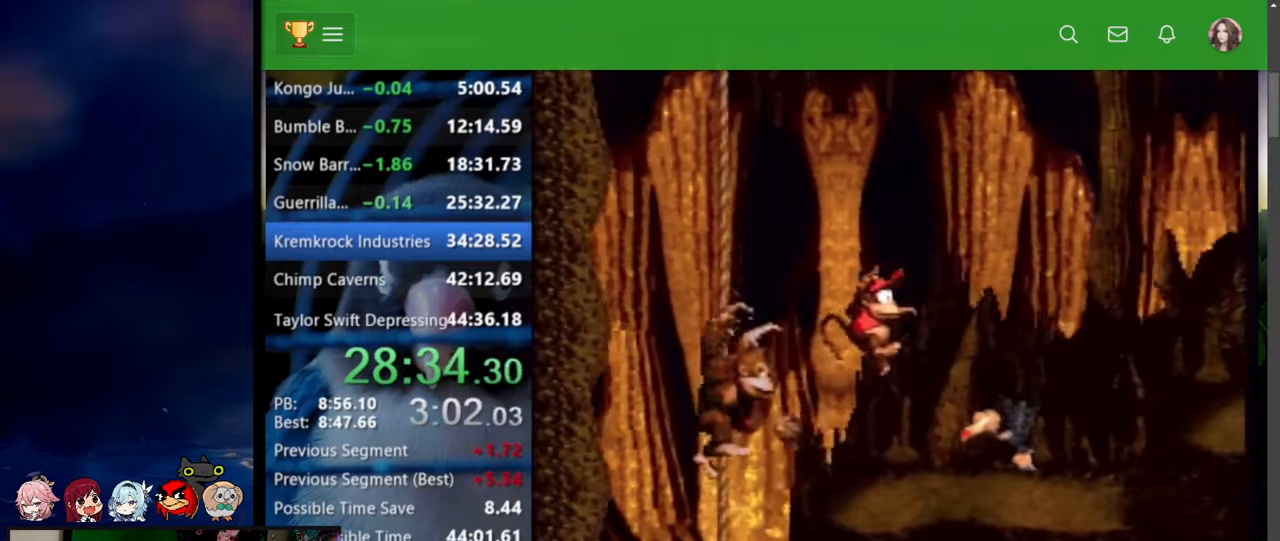
{"buttons": ["Y", "DPAD_RIGHT"]}
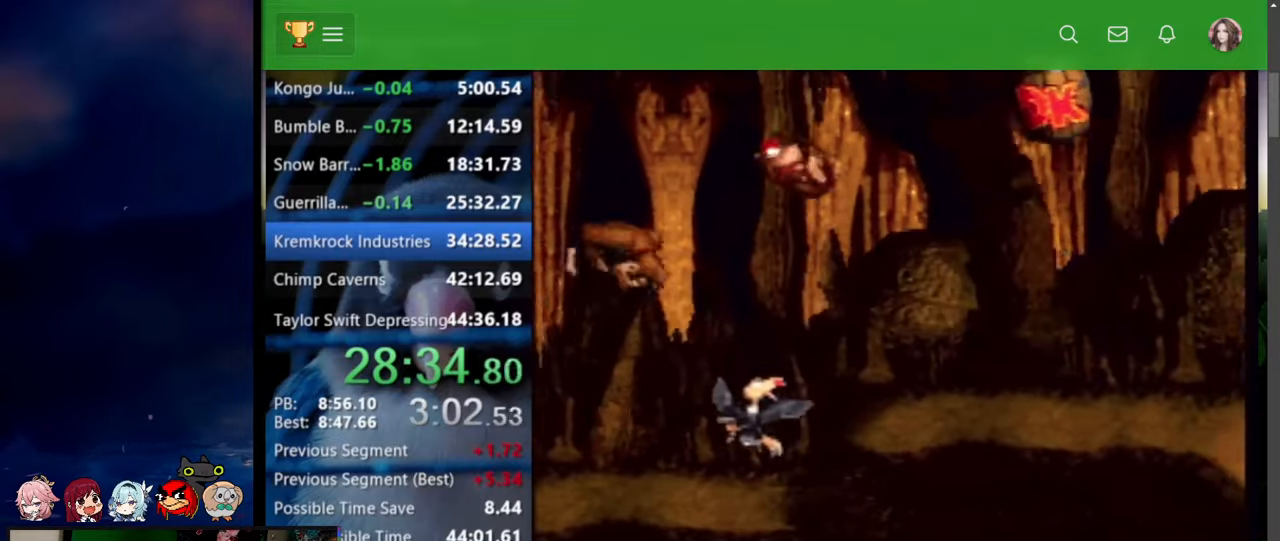
{"buttons": ["Y", "DPAD_RIGHT"], "events": []}
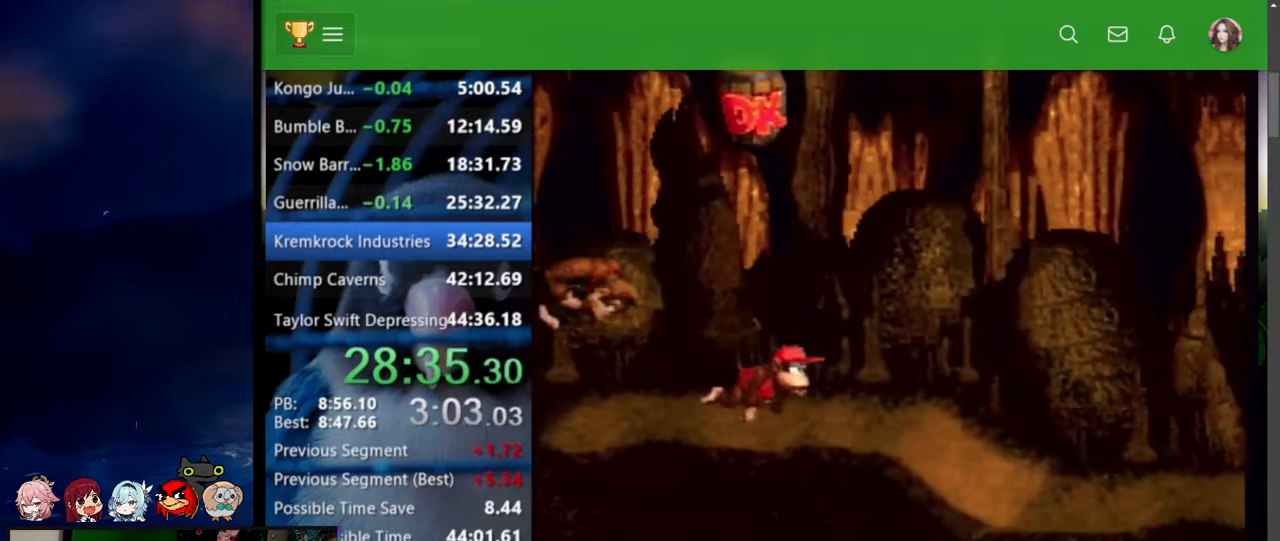
{"buttons": ["Y", "DPAD_DOWN", "DPAD_RIGHT"], "events": [[117, "Y", "up"], [150, "Y", "down"], [450, "DPAD_DOWN", "down"]]}
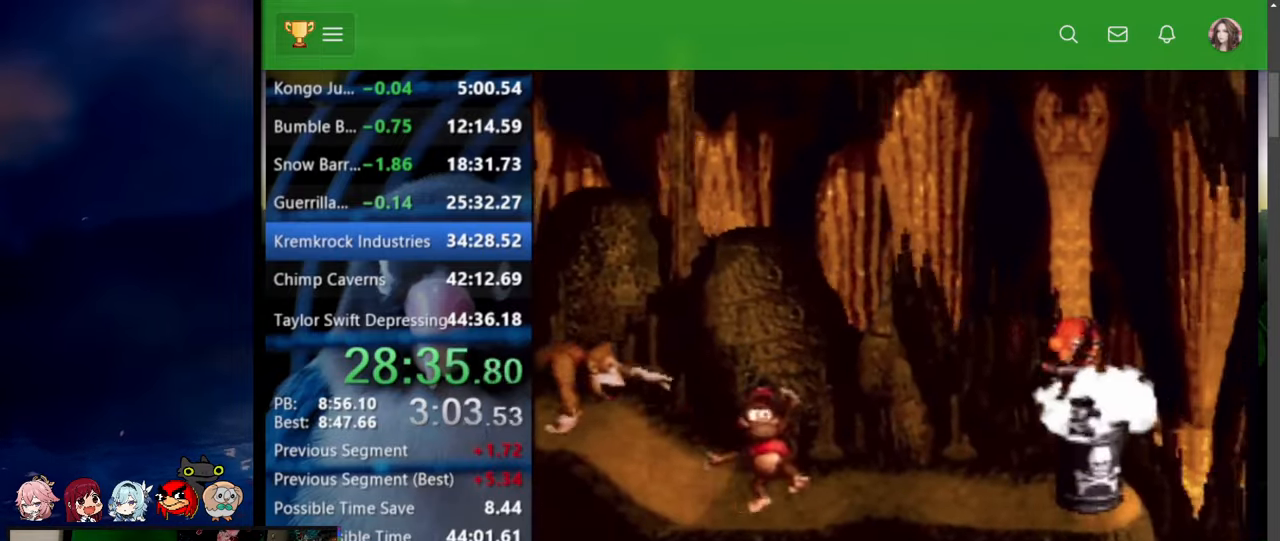
{"buttons": ["Y", "DPAD_RIGHT"], "events": [[34, "DPAD_DOWN", "up"], [50, "B", "down"], [50, "X", "down"], [67, "DPAD_RIGHT", "up"], [234, "DPAD_RIGHT", "down"], [417, "B", "up"], [417, "X", "up"]]}
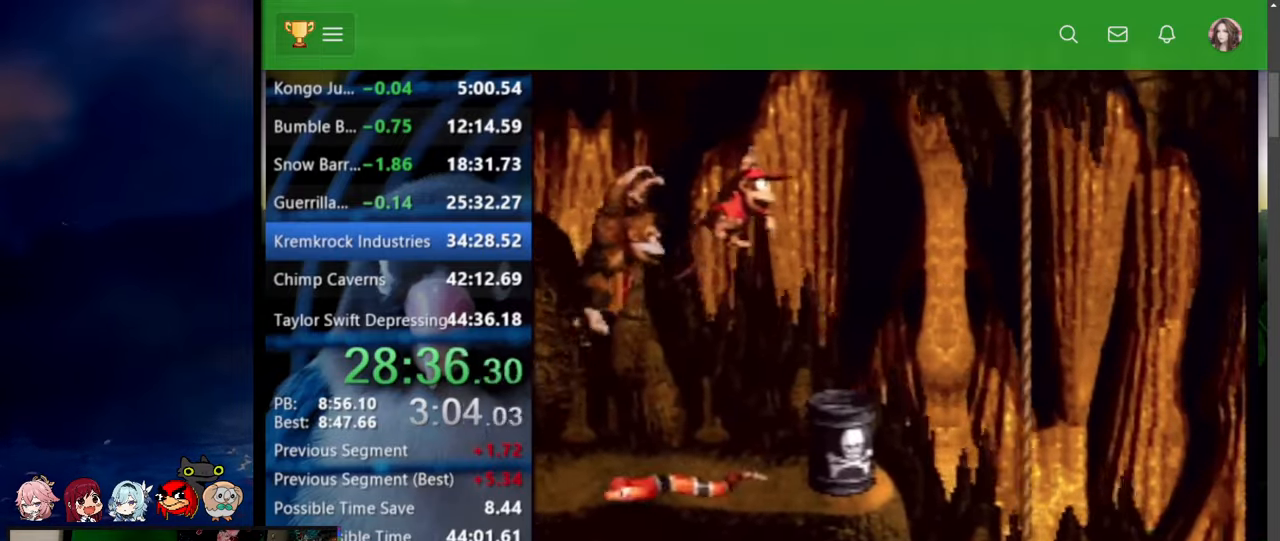
{"buttons": ["Y", "DPAD_UP", "DPAD_RIGHT"], "events": [[17, "DPAD_RIGHT", "up"], [217, "DPAD_RIGHT", "down"], [217, "DPAD_UP", "down"], [350, "Y", "up"], [417, "Y", "down"]]}
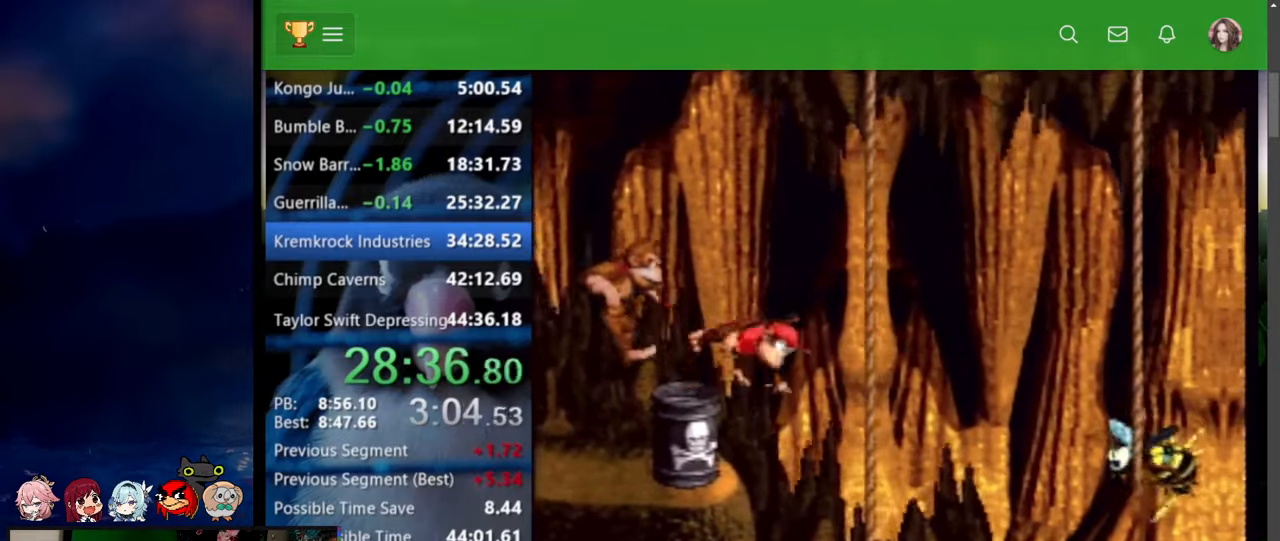
{"buttons": ["Y", "DPAD_RIGHT"], "events": [[267, "DPAD_UP", "up"]]}
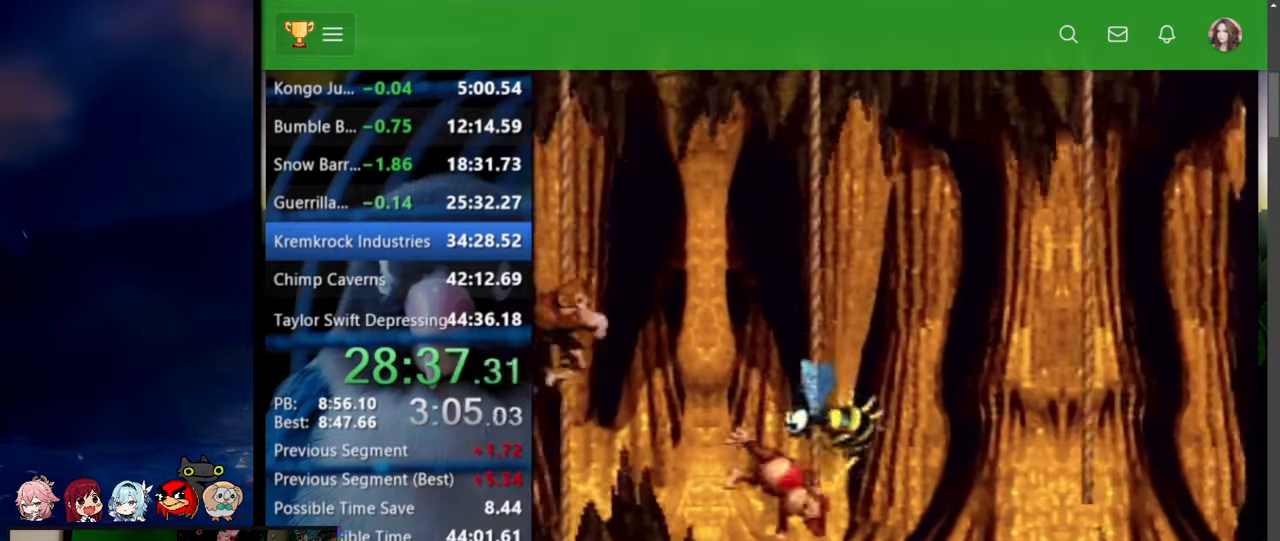
{"buttons": ["Y", "DPAD_RIGHT"]}
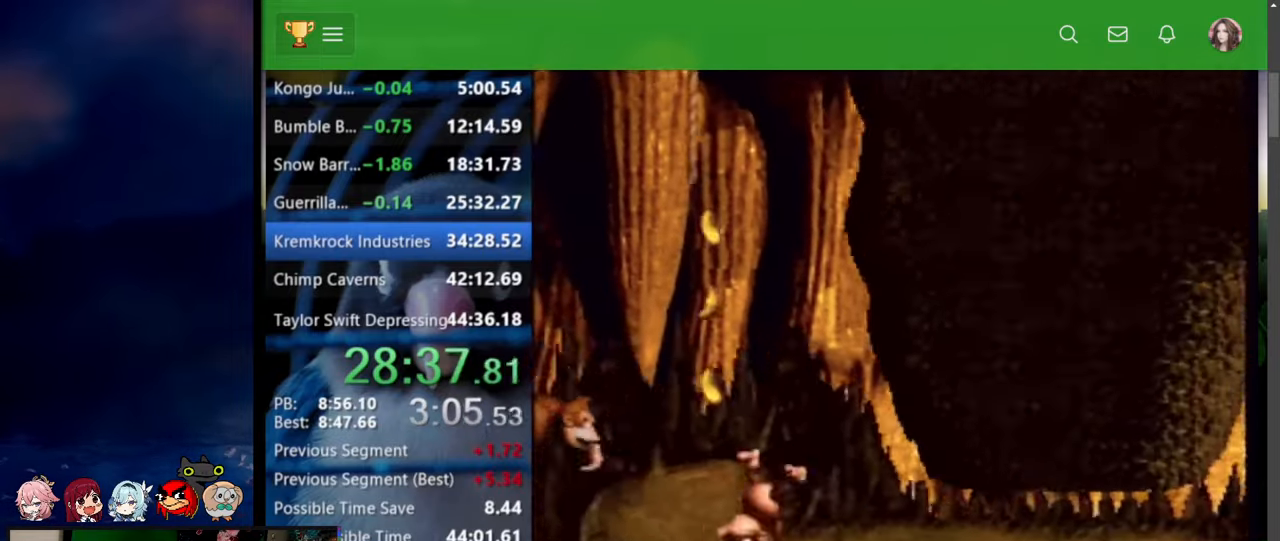
{"buttons": ["Y", "DPAD_RIGHT"], "events": [[84, "B", "down"], [84, "X", "down"], [167, "DPAD_RIGHT", "up"], [184, "DPAD_LEFT", "down"], [184, "DPAD_UP", "down"], [234, "B", "up"], [234, "X", "up"], [384, "DPAD_LEFT", "up"], [417, "DPAD_RIGHT", "down"], [450, "DPAD_UP", "up"], [450, "Y", "up"], [500, "Y", "down"]]}
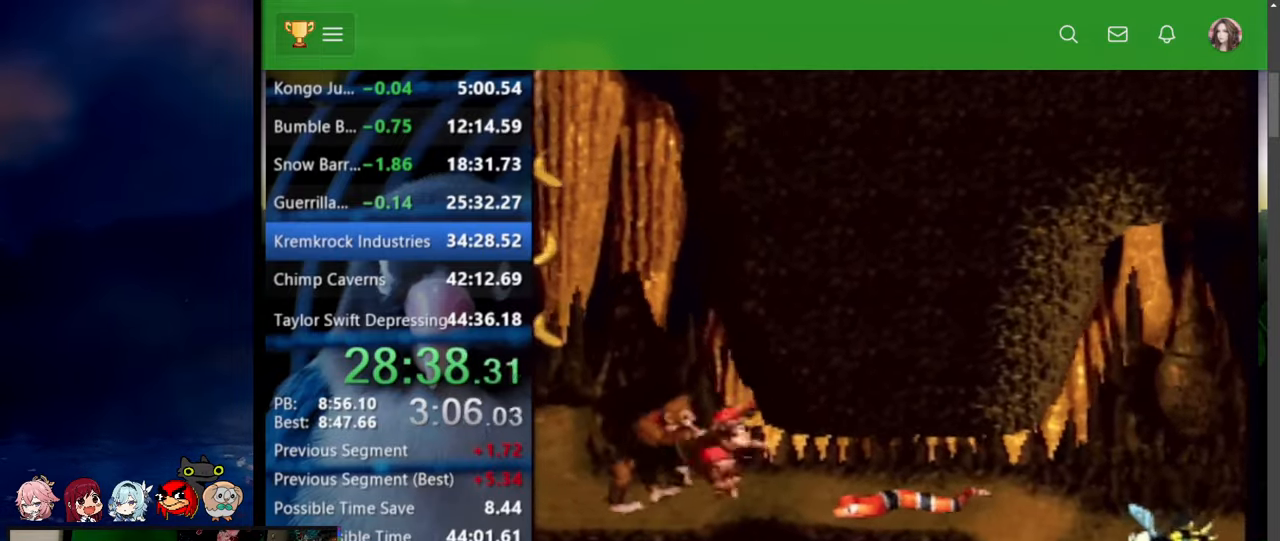
{"buttons": ["Y", "DPAD_DOWN", "DPAD_RIGHT"], "events": [[267, "B", "down"], [267, "X", "down"], [300, "DPAD_DOWN", "down"], [434, "B", "up"], [434, "X", "up"]]}
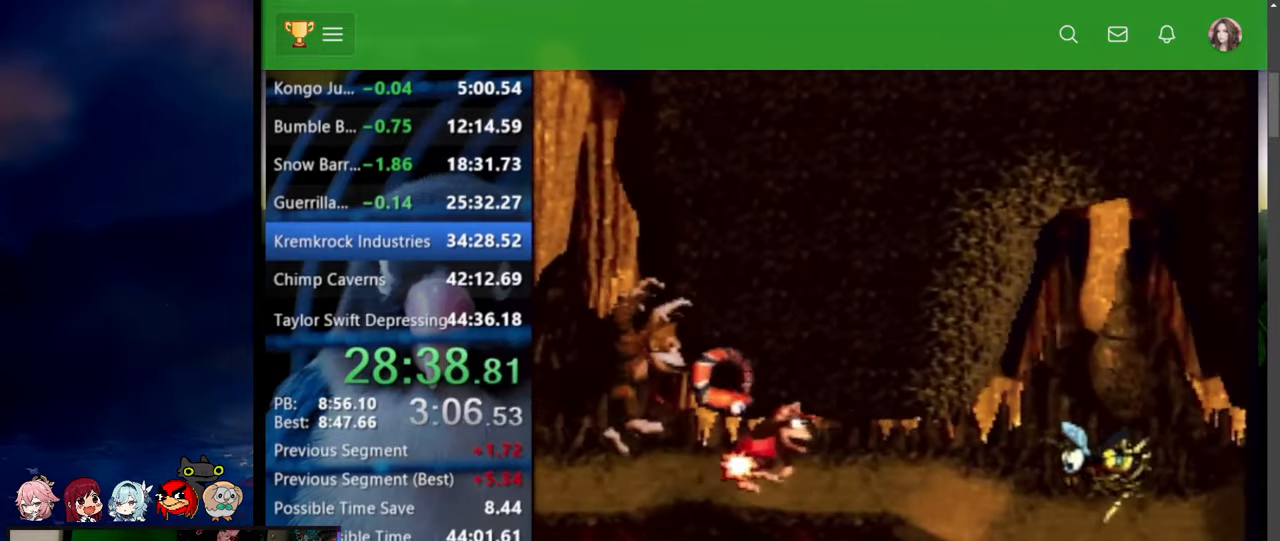
{"buttons": ["Y", "DPAD_RIGHT"], "events": [[50, "B", "down"], [84, "X", "down"], [184, "B", "up"], [184, "X", "up"], [234, "DPAD_DOWN", "up"]]}
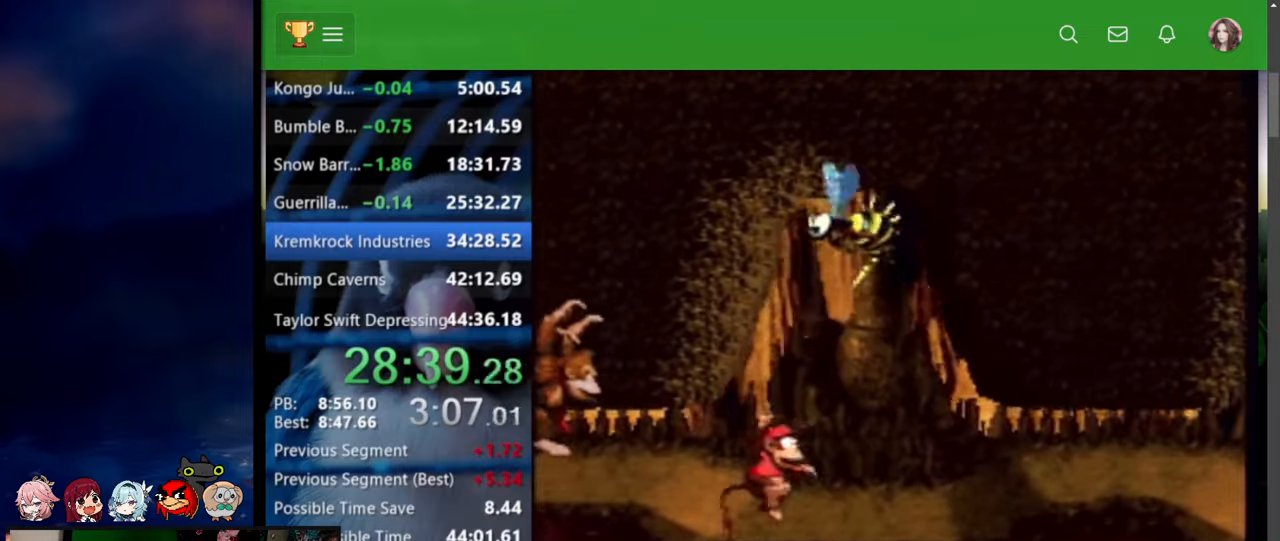
{"buttons": ["Y", "DPAD_DOWN", "DPAD_RIGHT"], "events": [[300, "B", "down"], [300, "X", "down"], [317, "DPAD_DOWN", "down"], [384, "B", "up"], [384, "X", "up"]]}
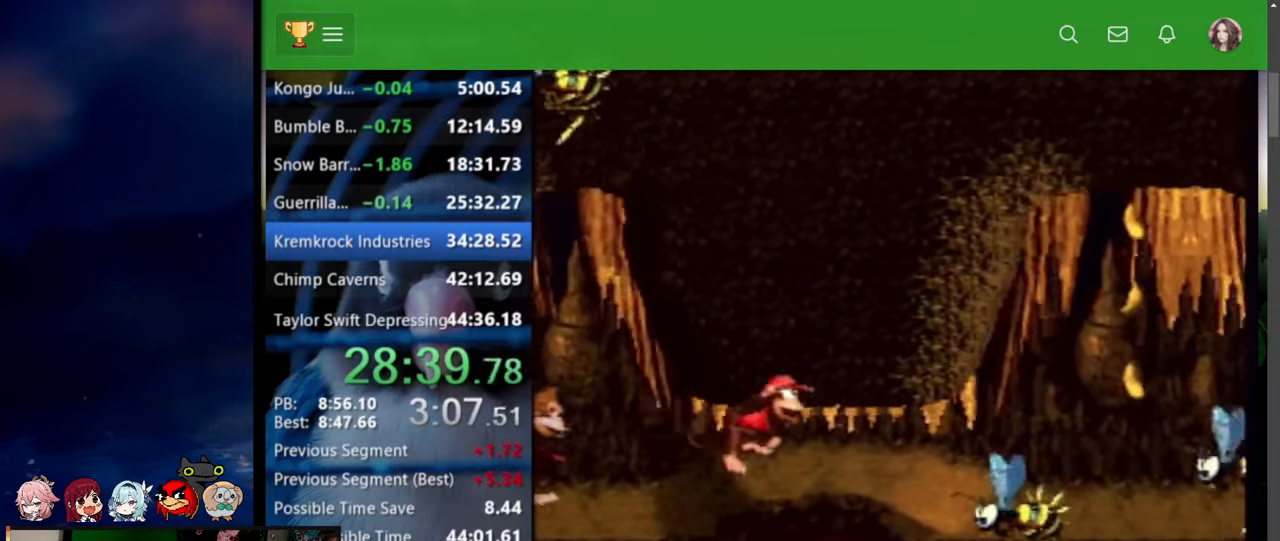
{"buttons": ["B", "X", "Y", "DPAD_DOWN", "DPAD_RIGHT"], "events": [[467, "B", "down"], [484, "X", "down"]]}
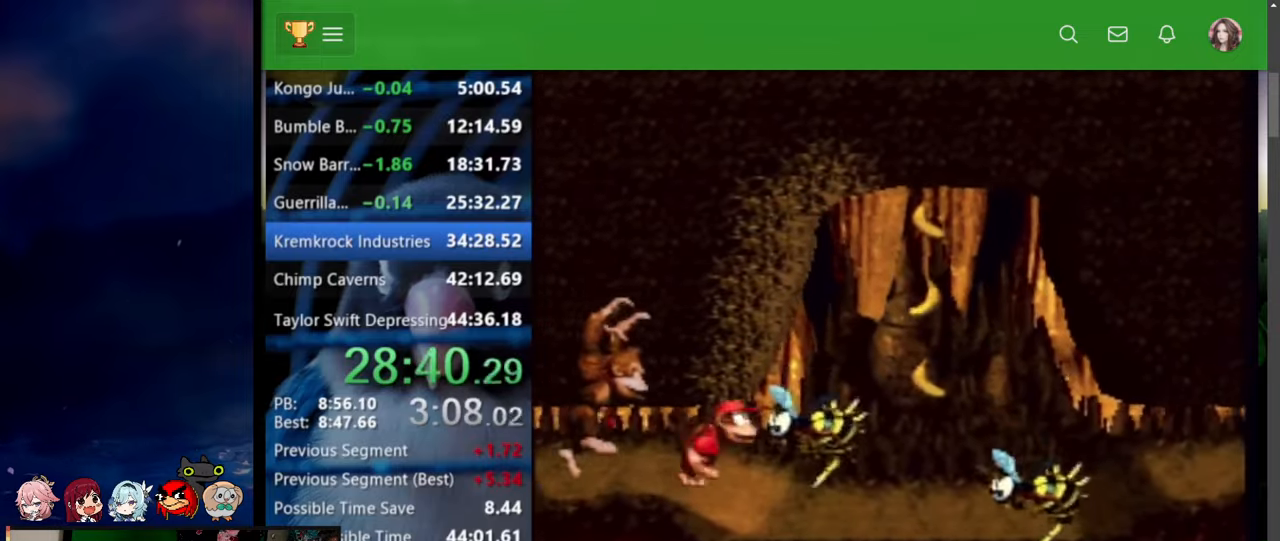
{"buttons": ["Y", "DPAD_RIGHT"], "events": [[34, "DPAD_DOWN", "up"], [67, "B", "up"], [67, "X", "up"], [384, "Y", "up"], [417, "Y", "down"]]}
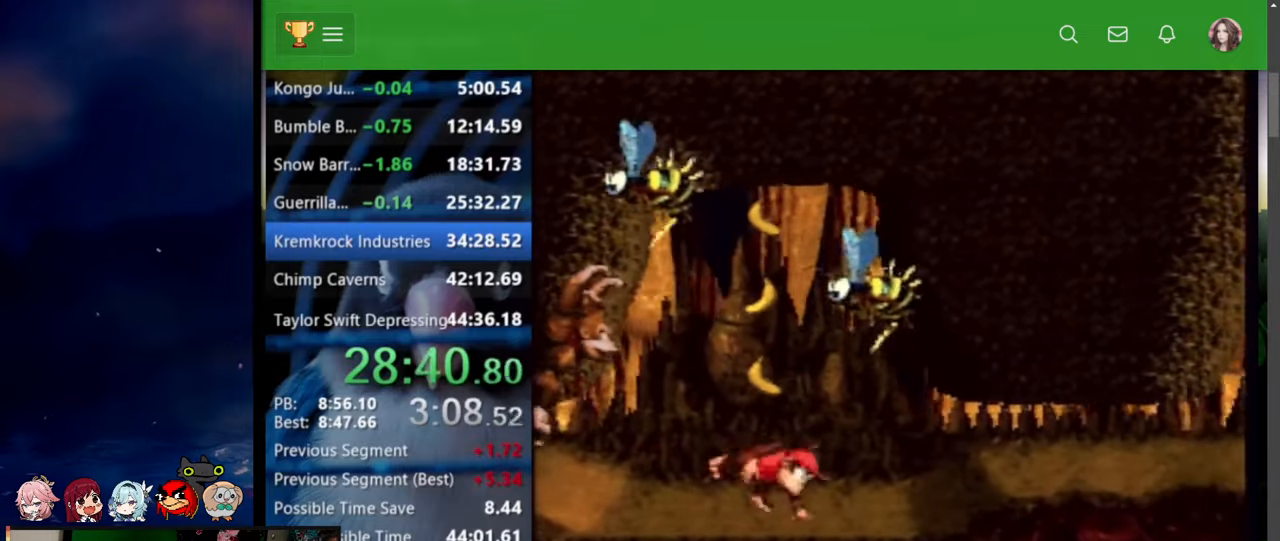
{"buttons": ["Y", "DPAD_DOWN", "DPAD_RIGHT"], "events": [[200, "B", "down"], [200, "X", "down"], [217, "DPAD_DOWN", "down"], [300, "X", "up"], [334, "B", "up"]]}
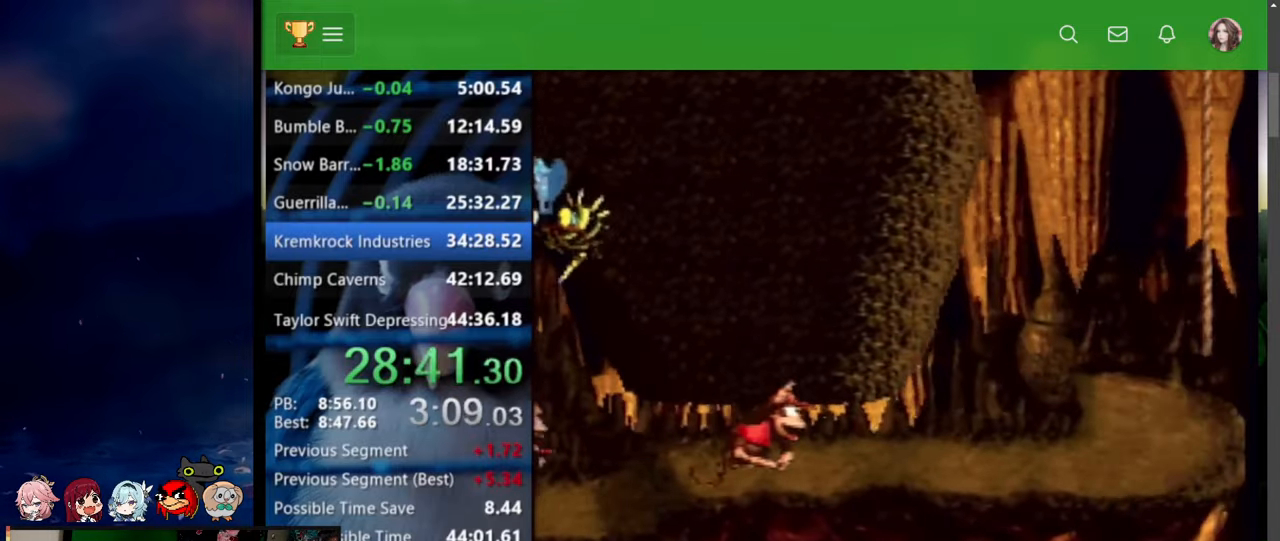
{"buttons": ["B", "X", "Y", "DPAD_UP", "DPAD_RIGHT"], "events": [[34, "Y", "up"], [67, "Y", "down"], [267, "DPAD_DOWN", "up"], [334, "B", "down"], [334, "X", "down"], [500, "DPAD_UP", "down"]]}
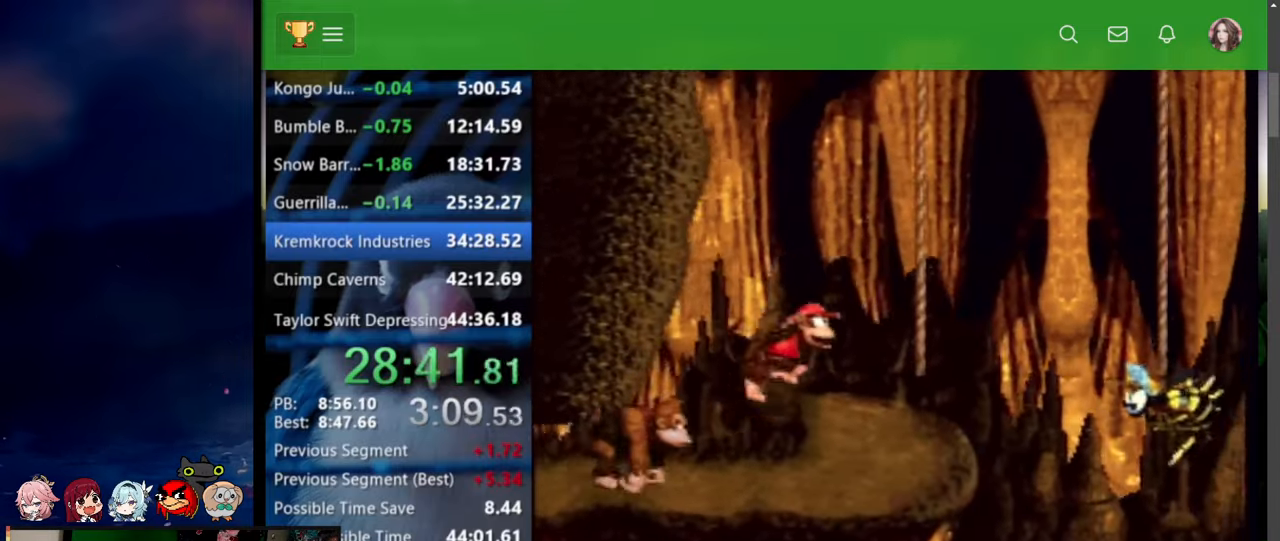
{"buttons": ["B", "X", "Y", "DPAD_UP", "DPAD_LEFT"], "events": [[217, "B", "up"], [234, "X", "up"], [267, "DPAD_UP", "up"], [284, "B", "down"], [300, "X", "down"], [367, "DPAD_UP", "down"], [400, "DPAD_RIGHT", "up"], [450, "DPAD_LEFT", "down"]]}
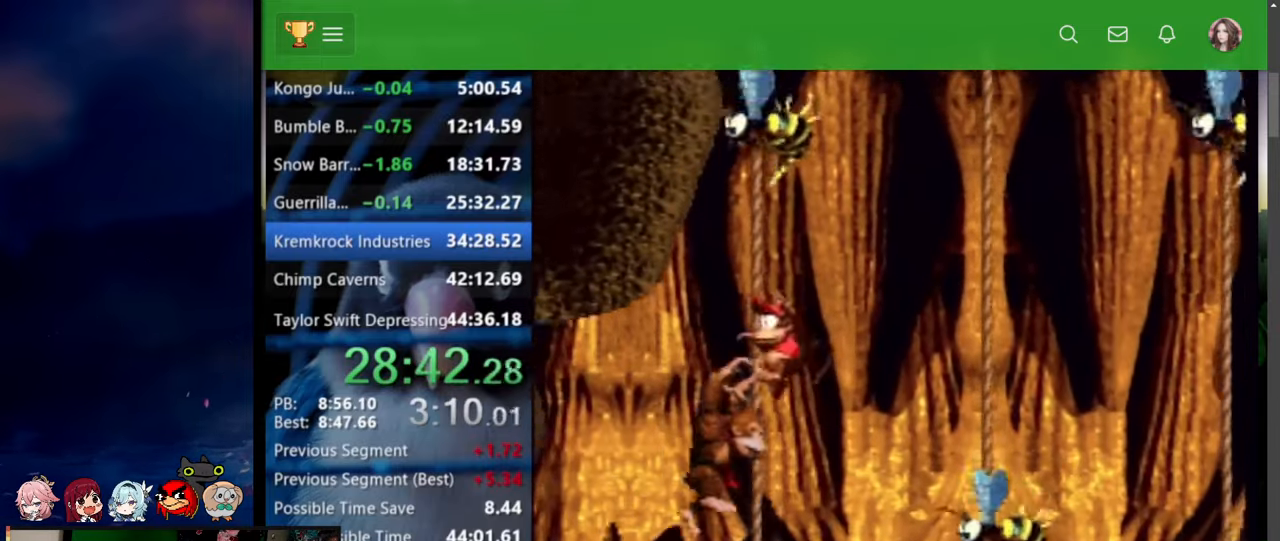
{"buttons": ["B", "X", "Y", "R1", "DPAD_UP", "DPAD_RIGHT"]}
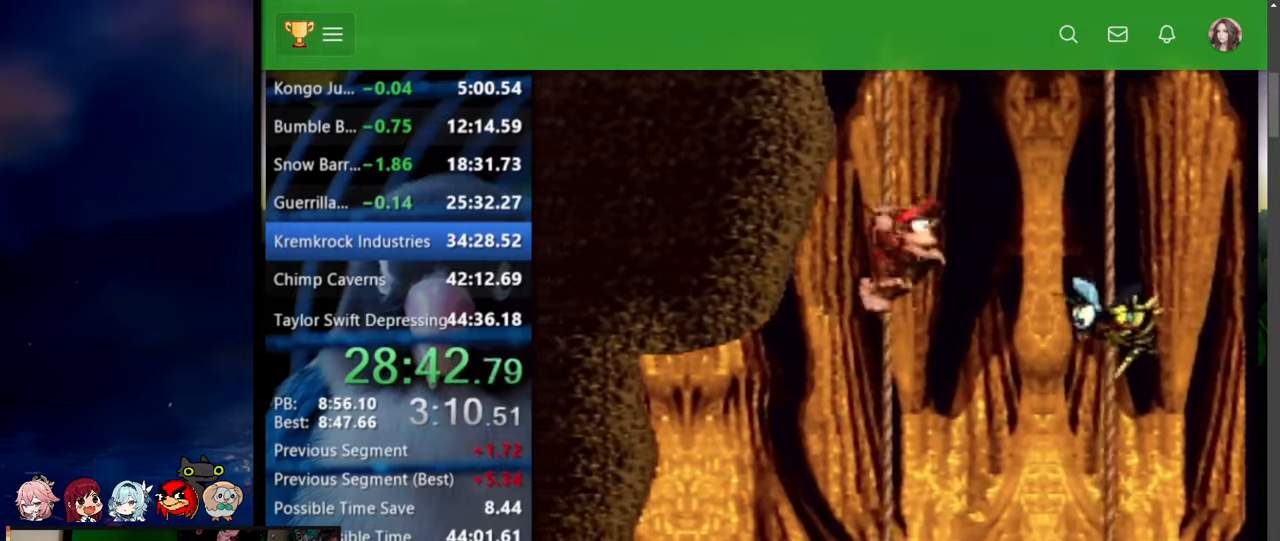
{"buttons": ["B", "X", "Y"]}